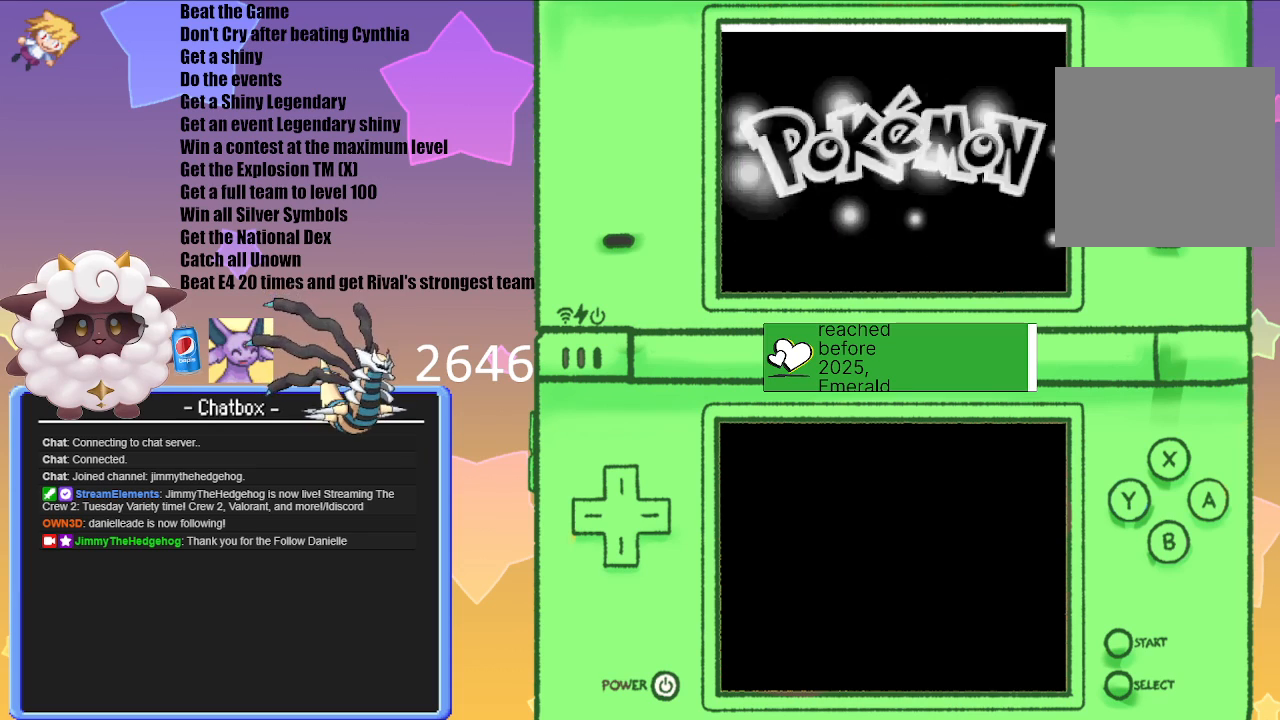
Gameplay with a controller (Nintendo layout); each line is a JSON object with the inputs held at the frame after it. "events" lists button and stick changes between this image and that frame as [ms after this image, input, new state], when the widget could be followed in between. Not read: L3 R3.
{"buttons": [], "left_stick": "center", "right_stick": "center", "events": [[233, "A", "down"], [333, "A", "up"]]}
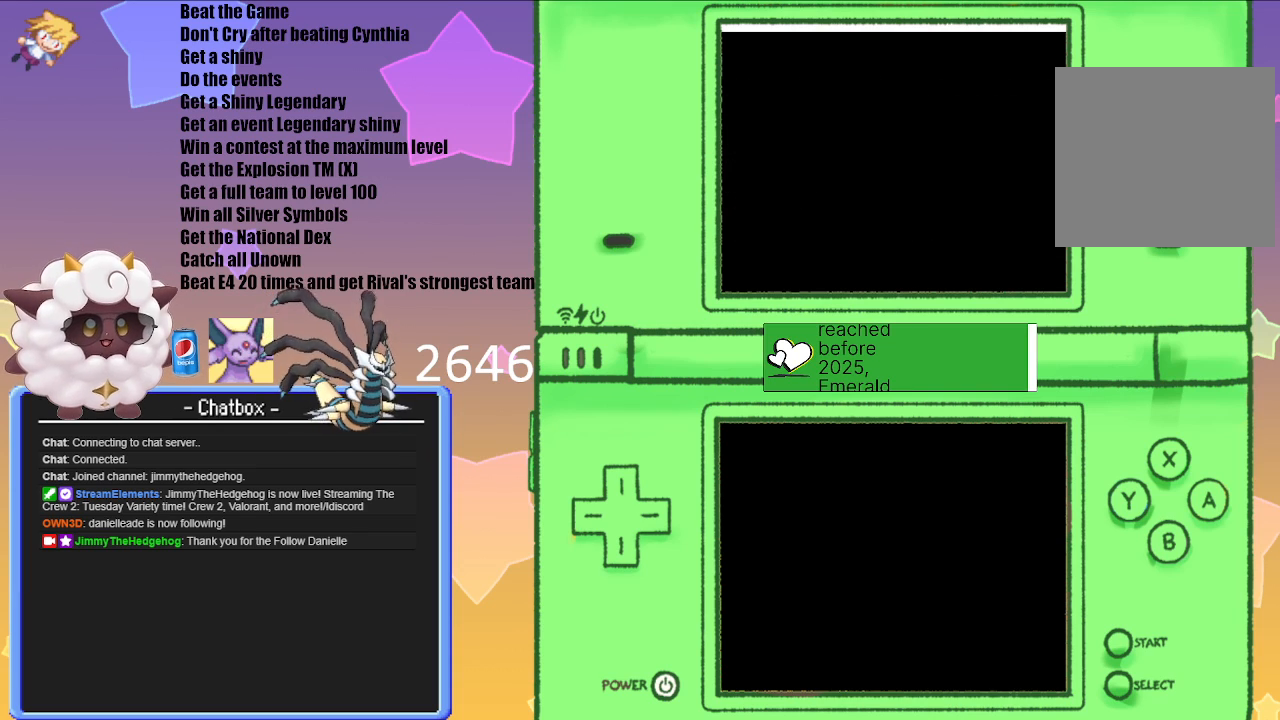
{"buttons": [], "left_stick": "center", "right_stick": "center", "events": []}
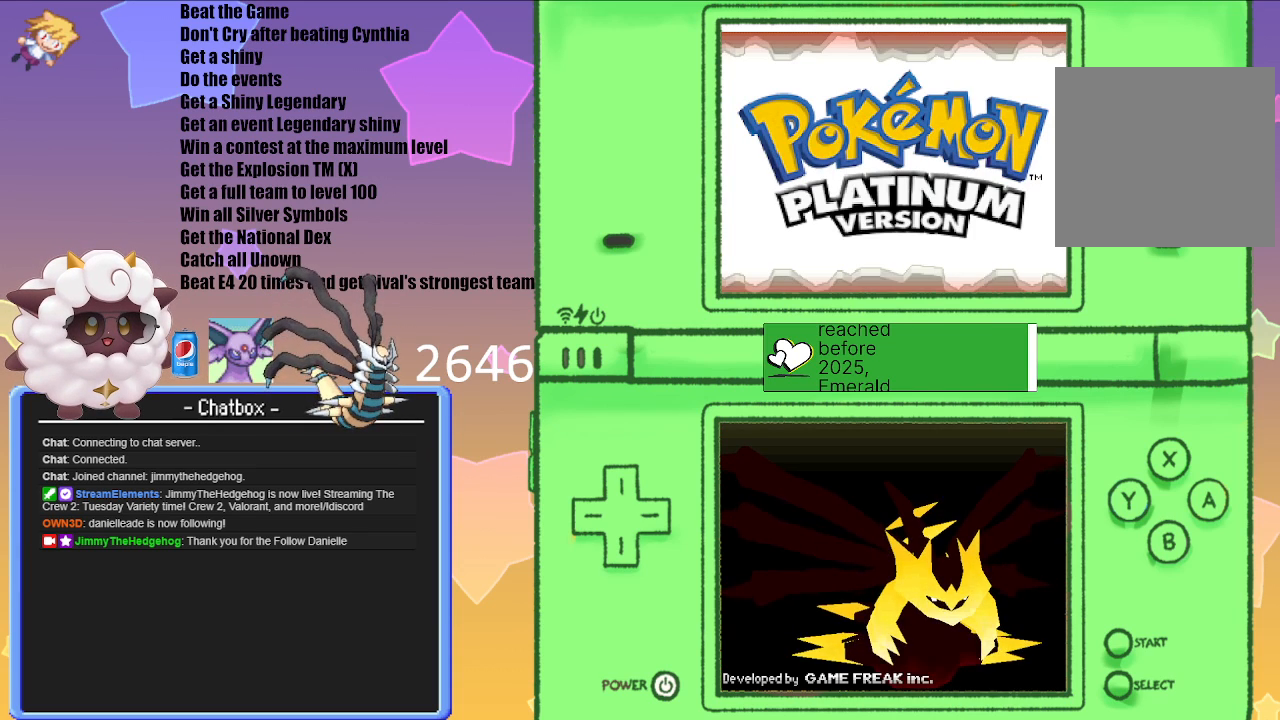
{"buttons": [], "left_stick": "center", "right_stick": "center", "events": []}
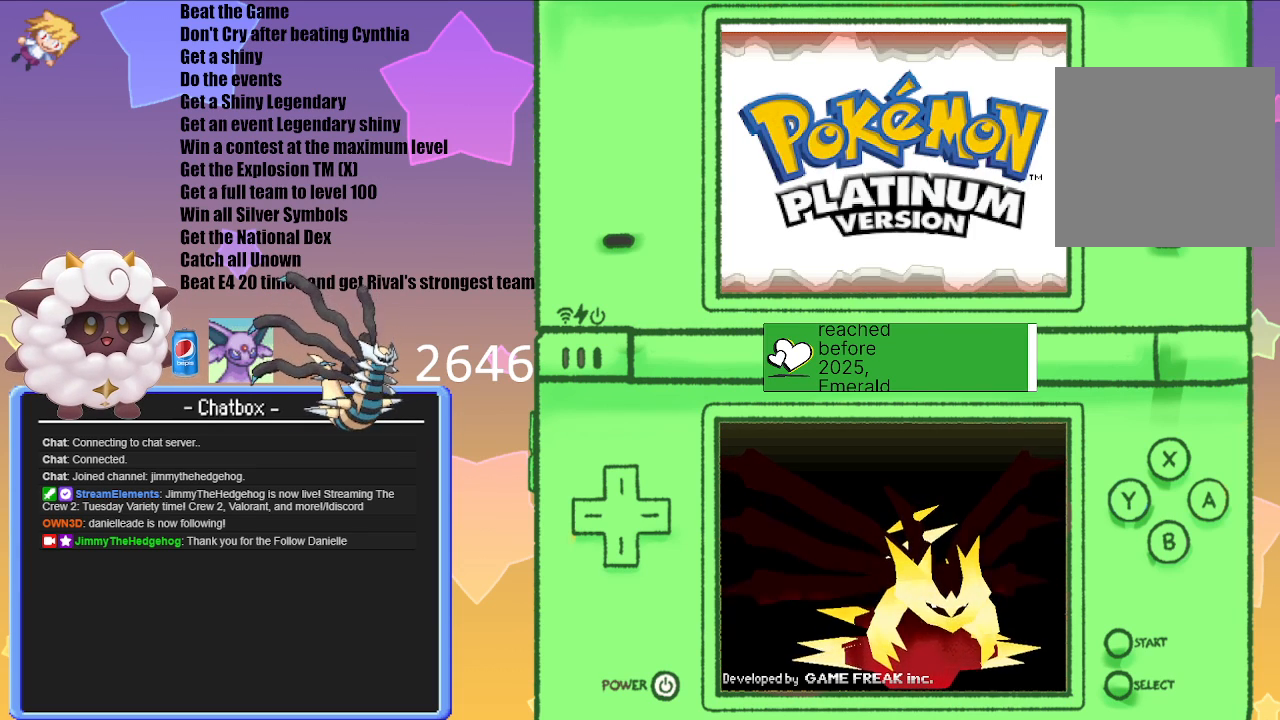
{"buttons": [], "left_stick": "center", "right_stick": "center", "events": []}
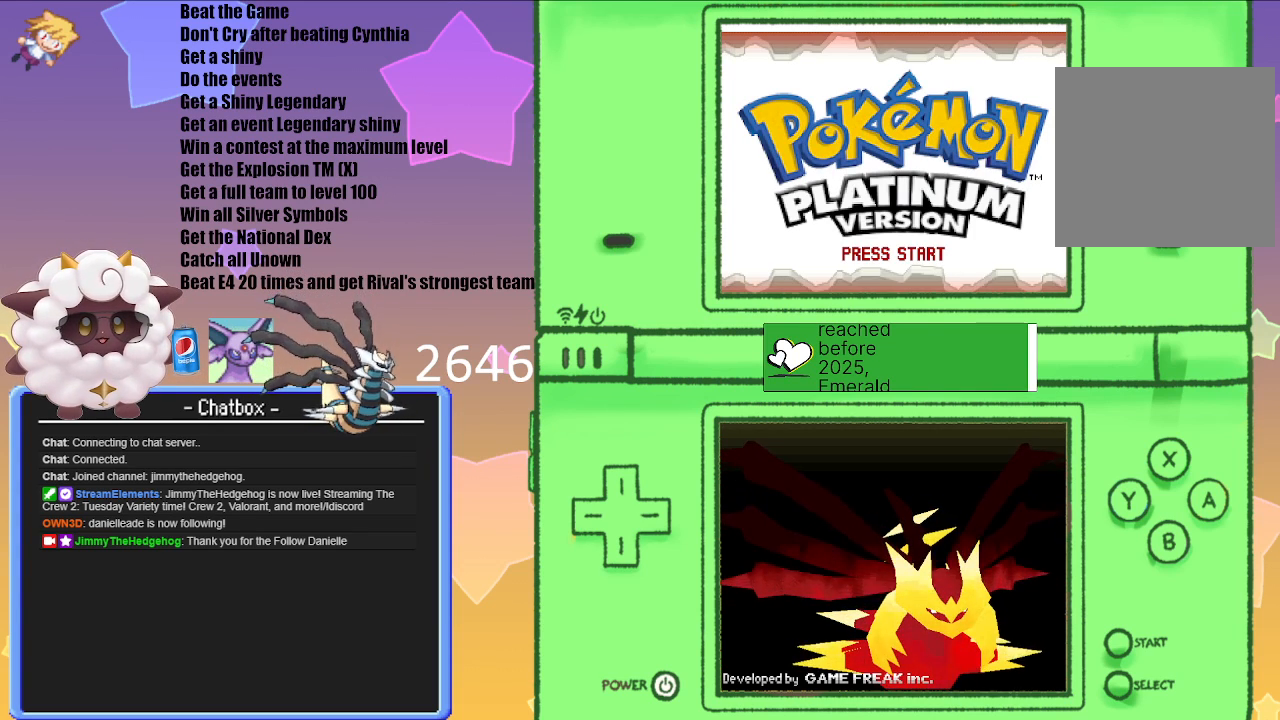
{"buttons": [], "left_stick": "center", "right_stick": "center", "events": [[100, "A", "down"], [217, "A", "up"]]}
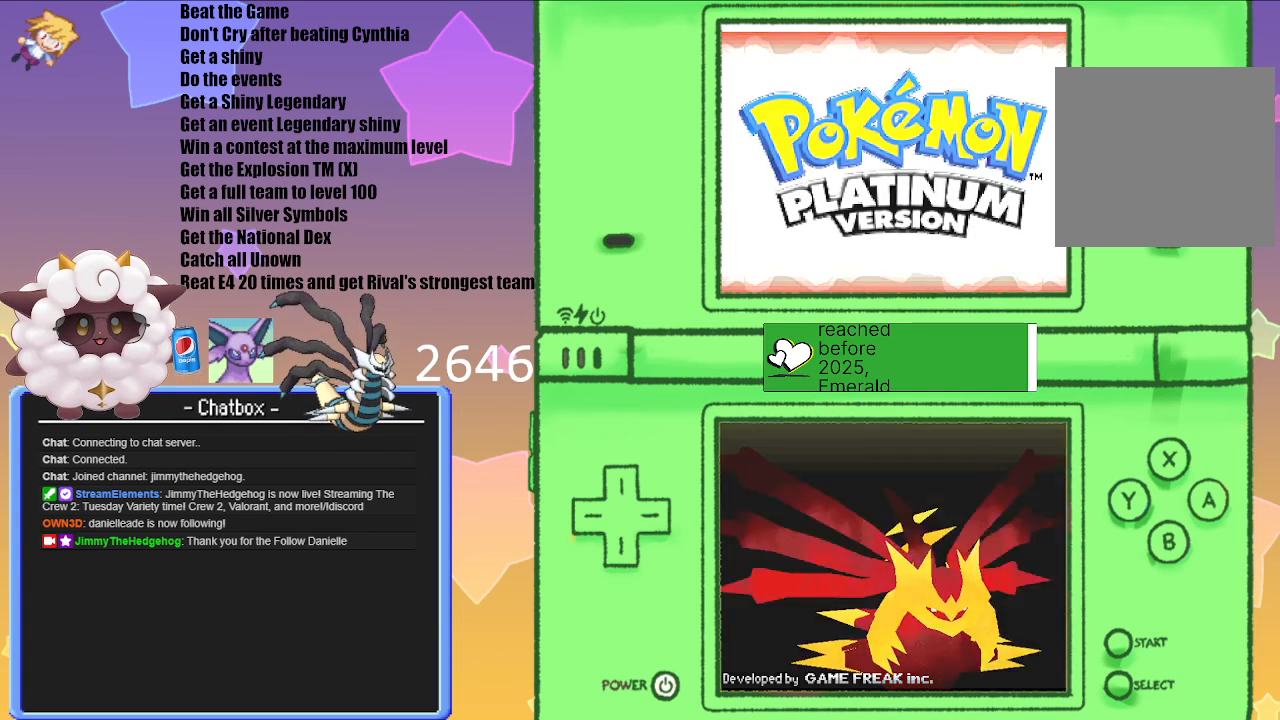
{"buttons": [], "left_stick": "center", "right_stick": "center", "events": []}
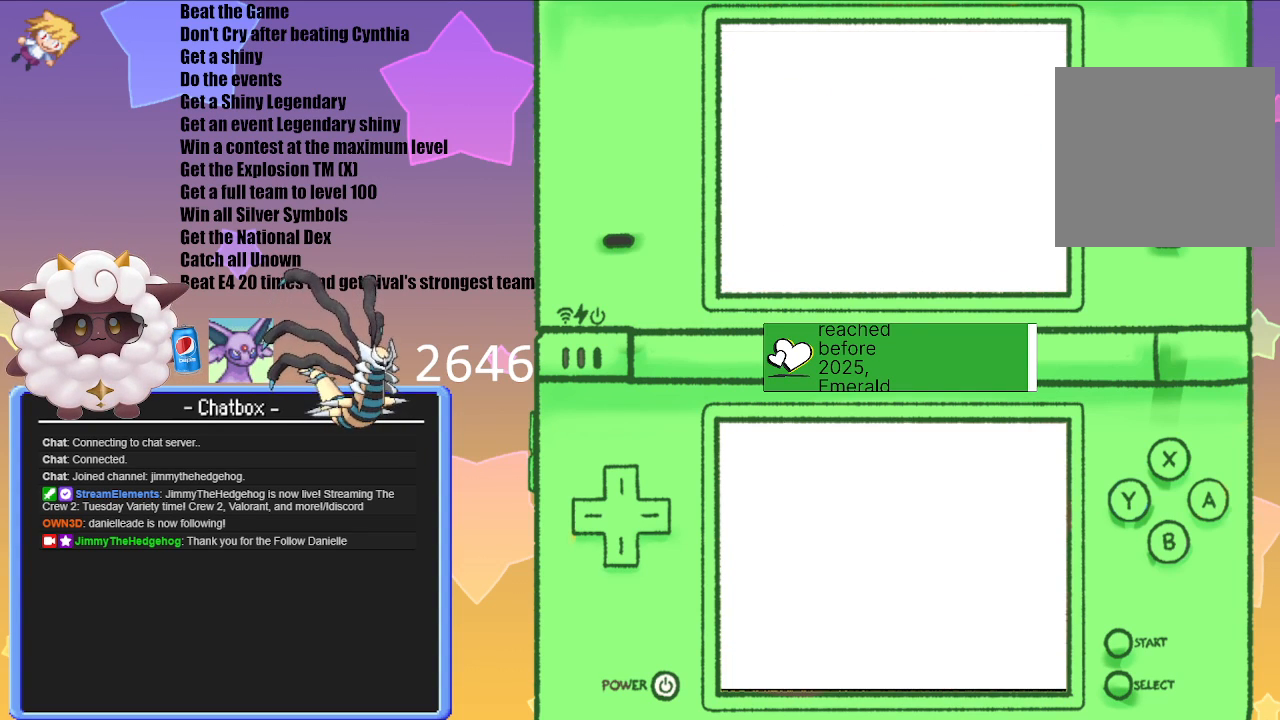
{"buttons": [], "left_stick": "center", "right_stick": "center", "events": []}
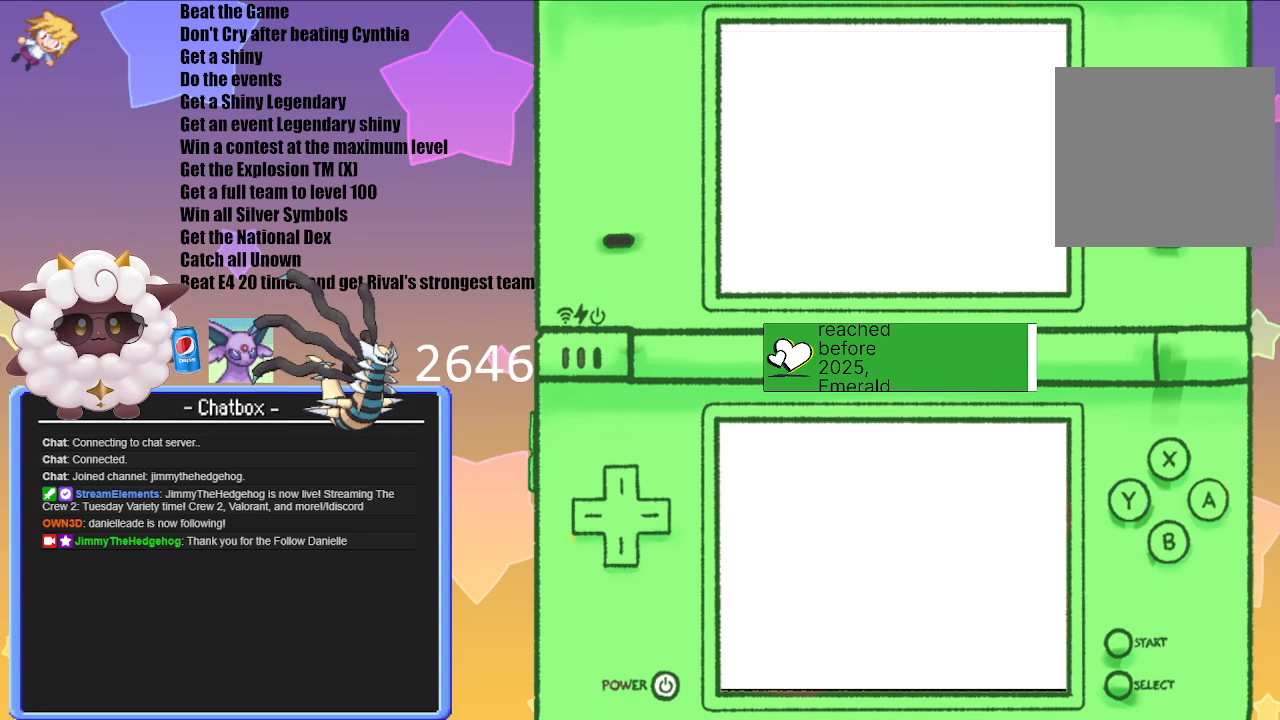
{"buttons": [], "left_stick": "center", "right_stick": "center", "events": []}
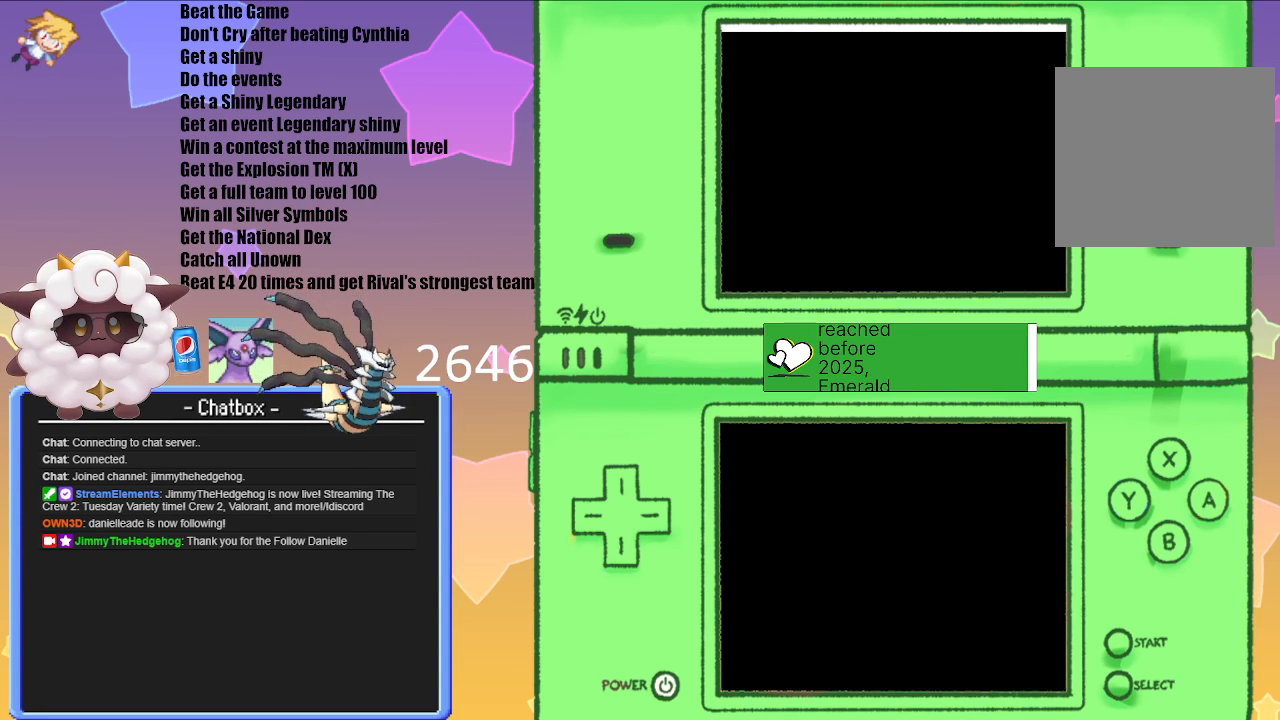
{"buttons": [], "left_stick": "center", "right_stick": "center", "events": []}
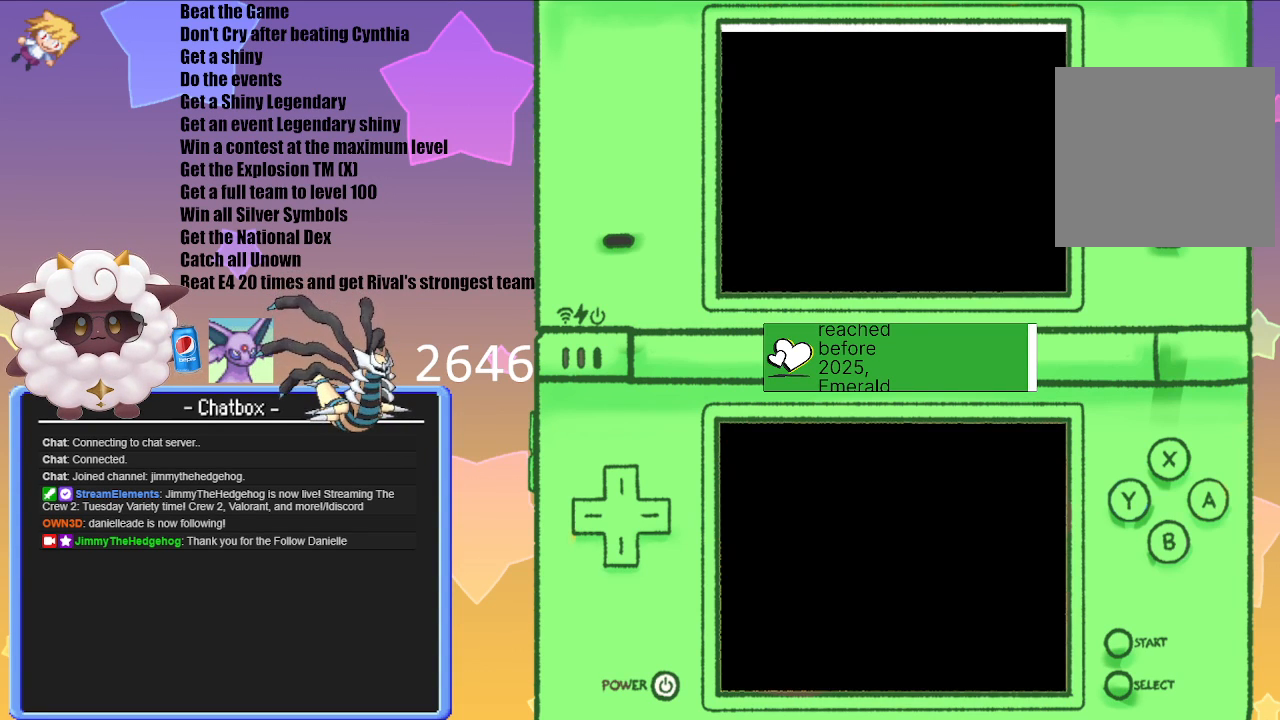
{"buttons": [], "left_stick": "center", "right_stick": "center", "events": []}
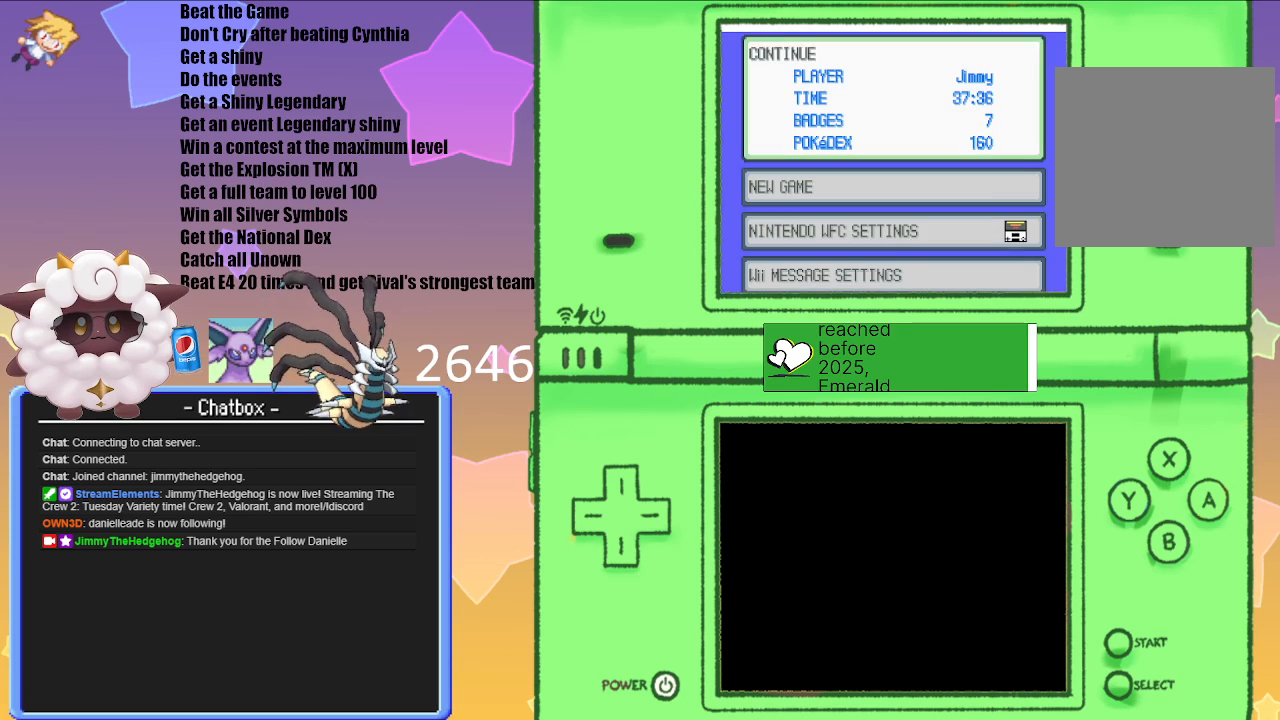
{"buttons": [], "left_stick": "center", "right_stick": "center", "events": []}
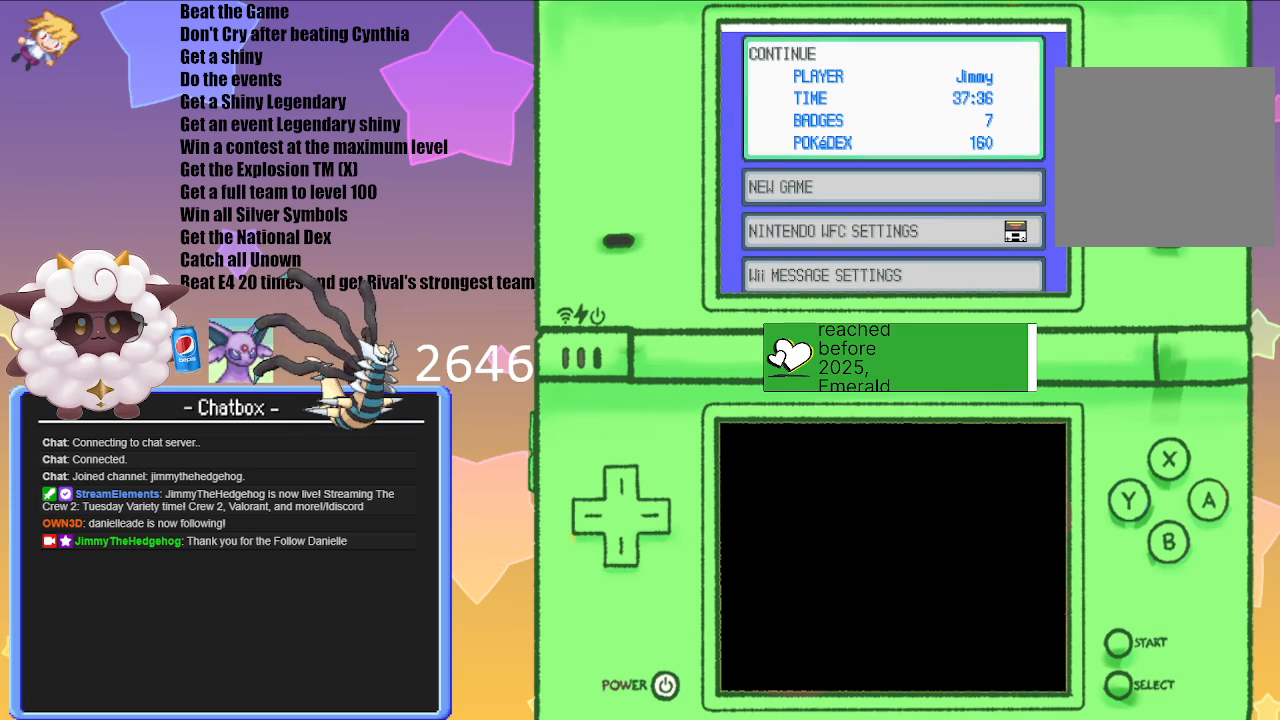
{"buttons": [], "left_stick": "center", "right_stick": "center", "events": []}
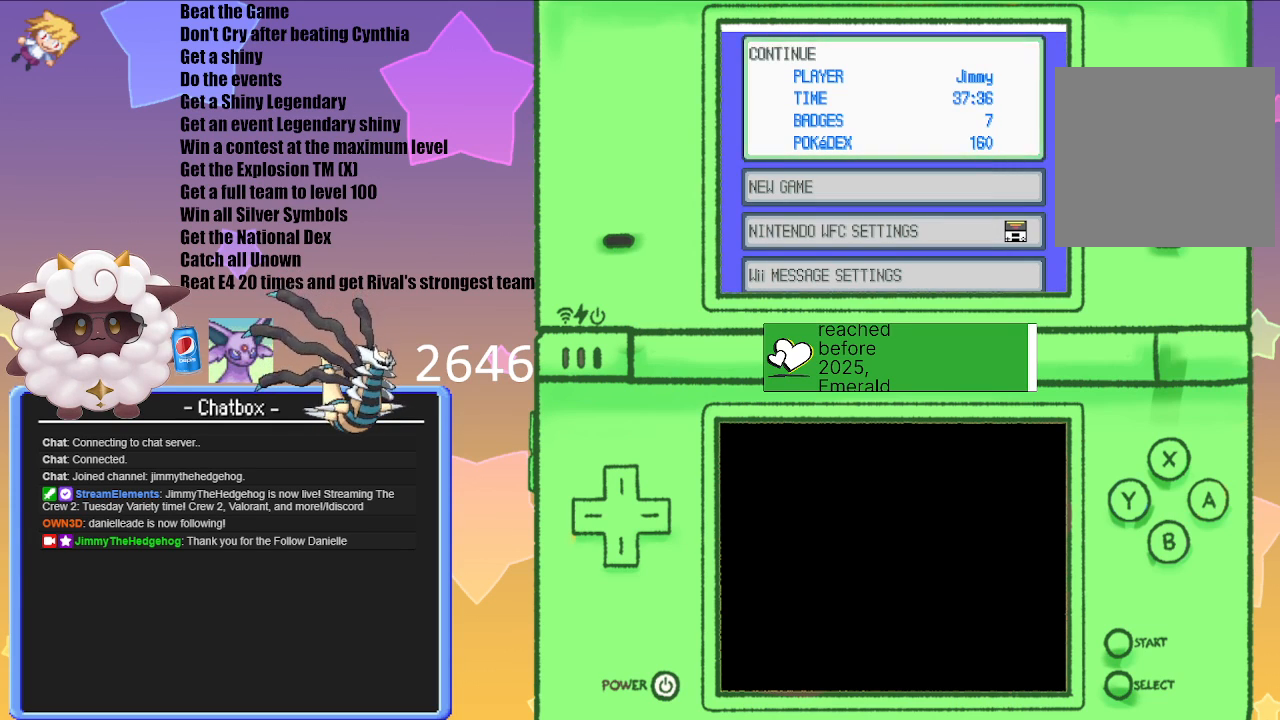
{"buttons": [], "left_stick": "center", "right_stick": "center", "events": []}
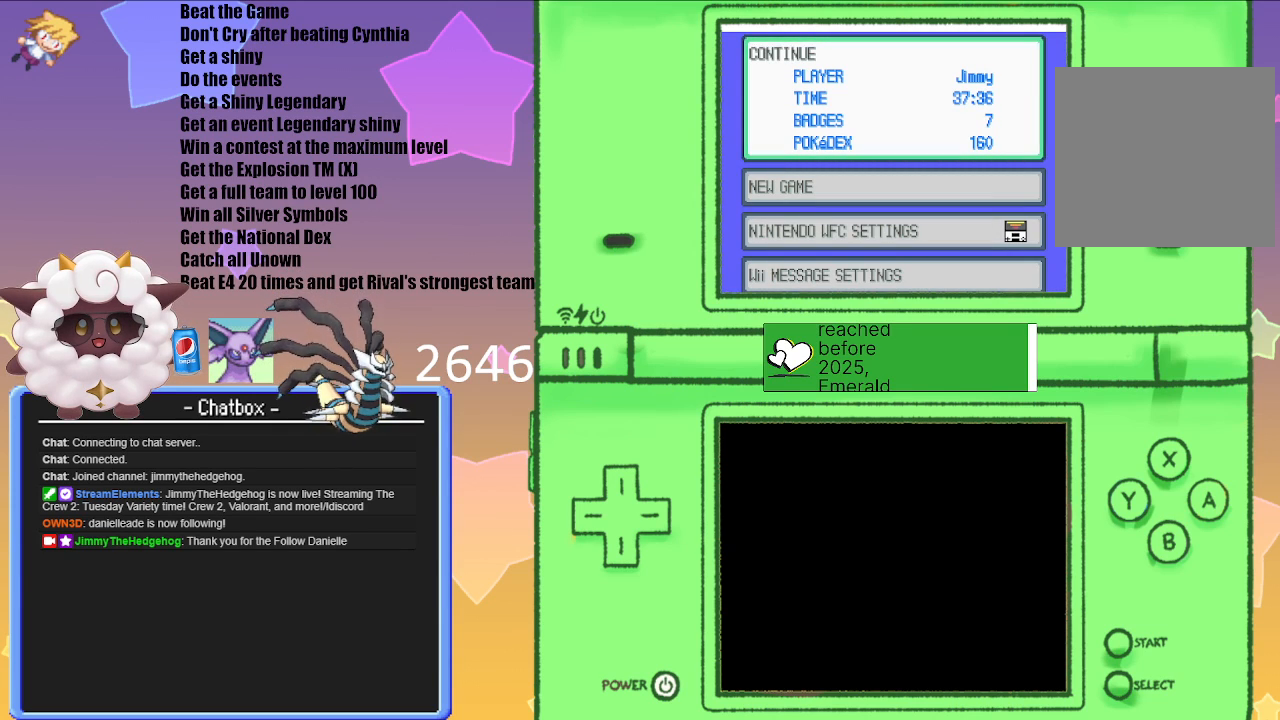
{"buttons": [], "left_stick": "center", "right_stick": "center", "events": [[367, "A", "down"], [450, "A", "up"]]}
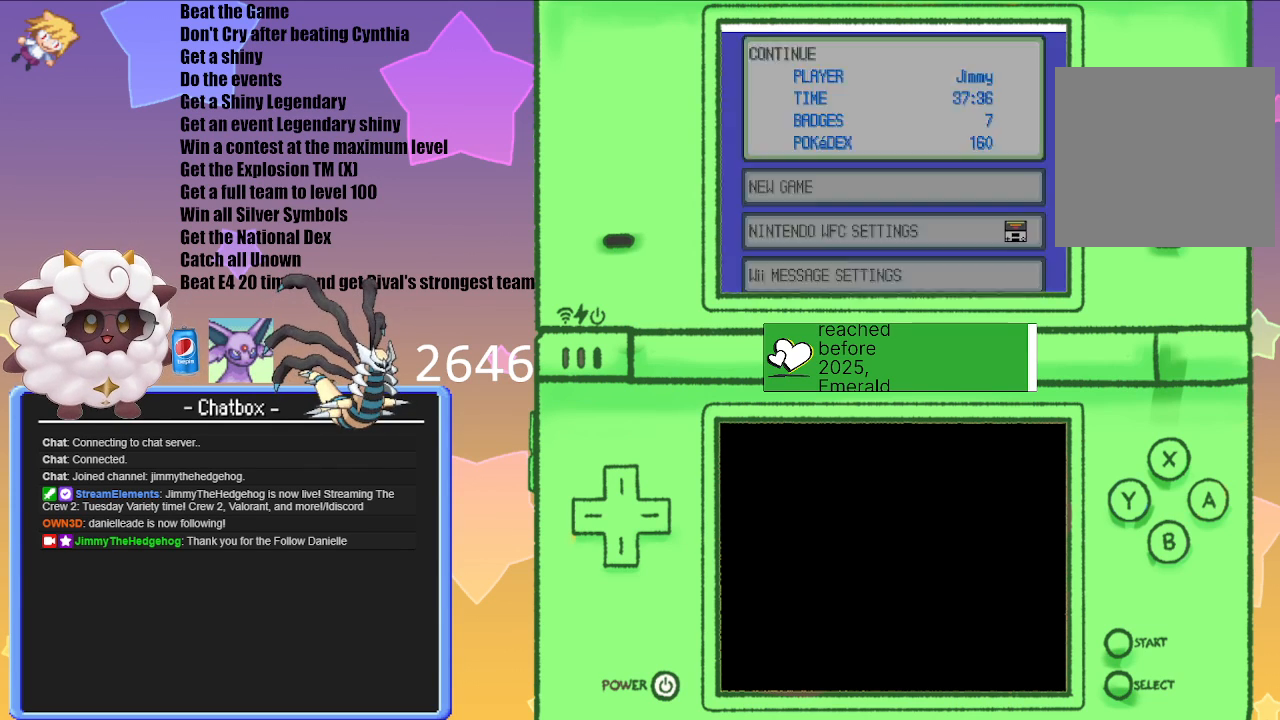
{"buttons": [], "left_stick": "center", "right_stick": "center", "events": []}
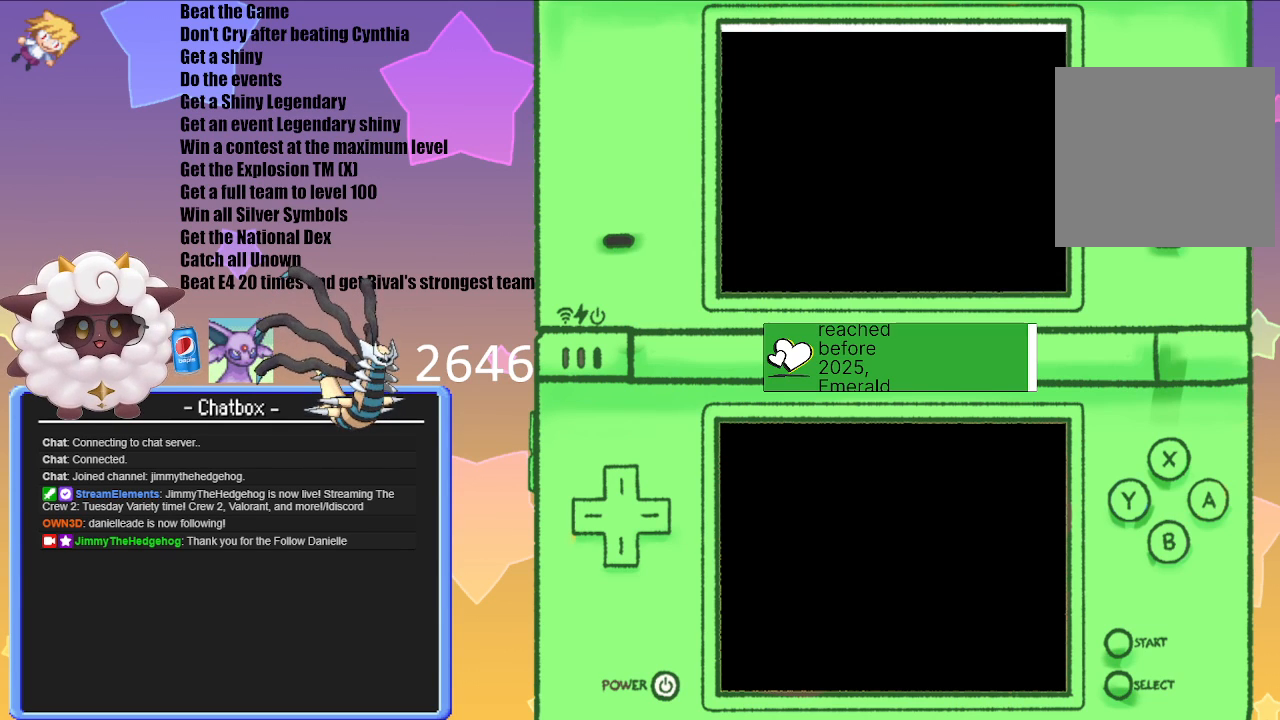
{"buttons": [], "left_stick": "center", "right_stick": "center", "events": []}
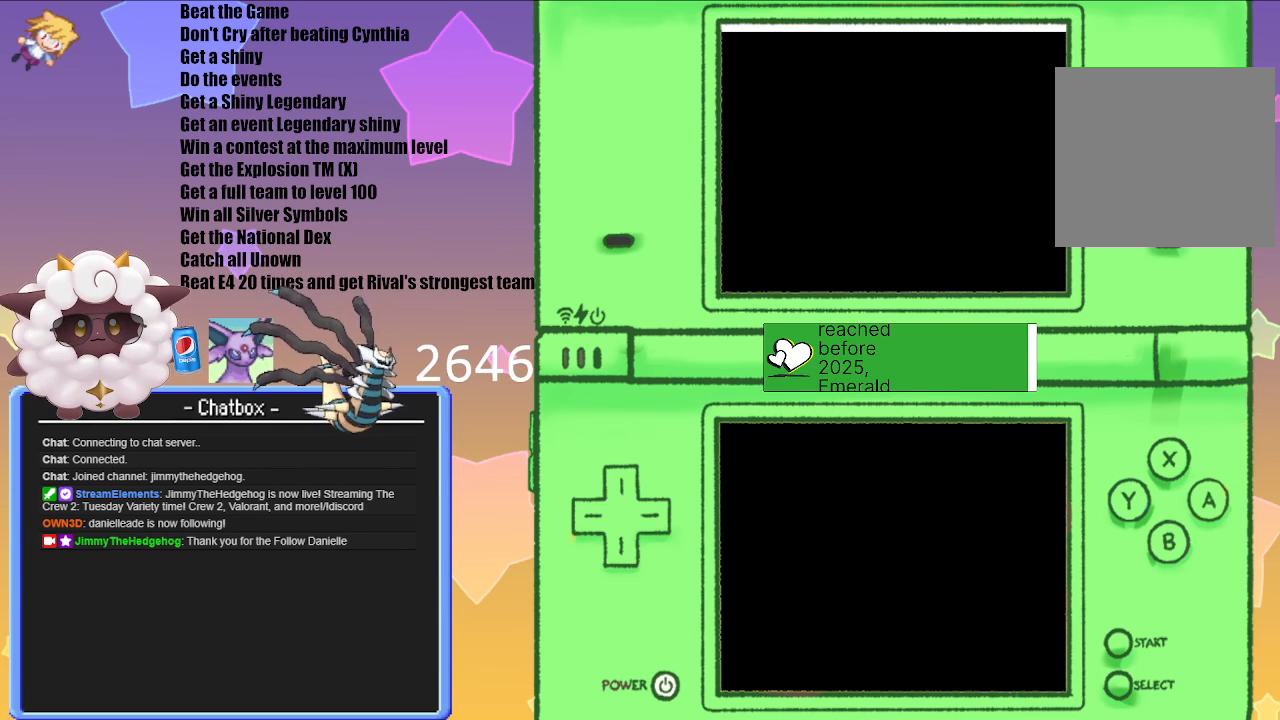
{"buttons": [], "left_stick": "center", "right_stick": "center", "events": []}
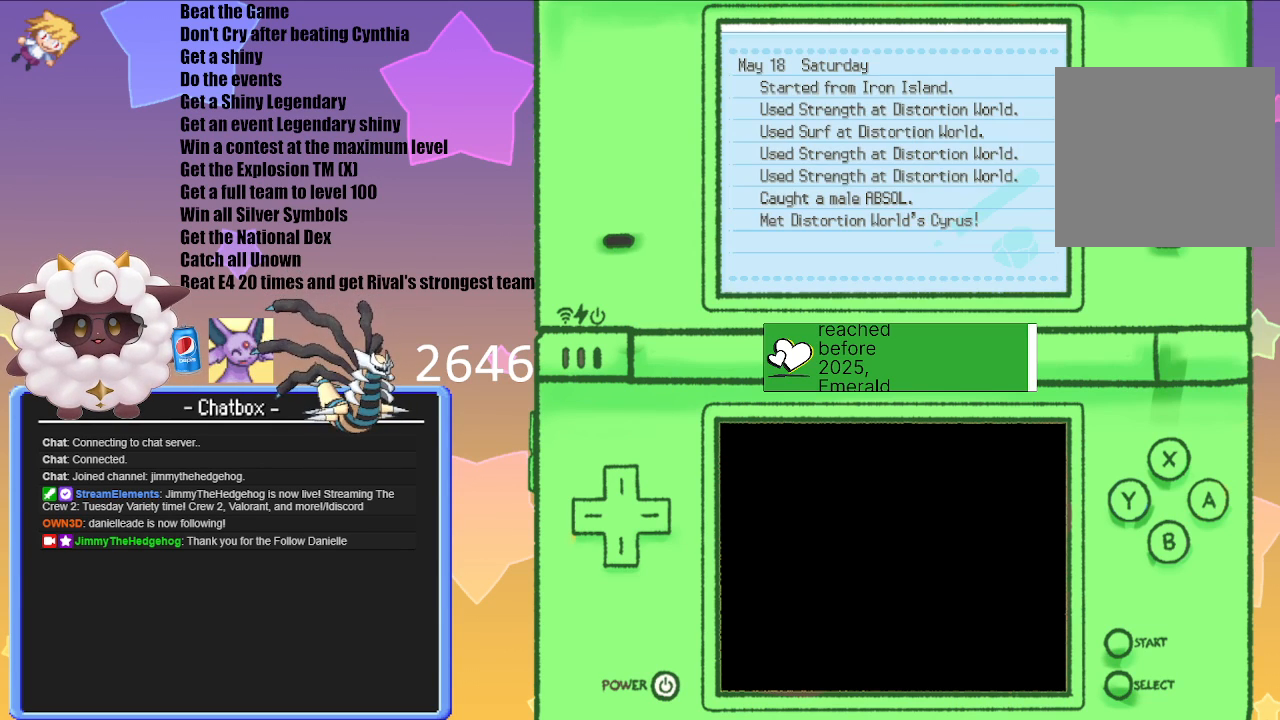
{"buttons": [], "left_stick": "center", "right_stick": "center", "events": []}
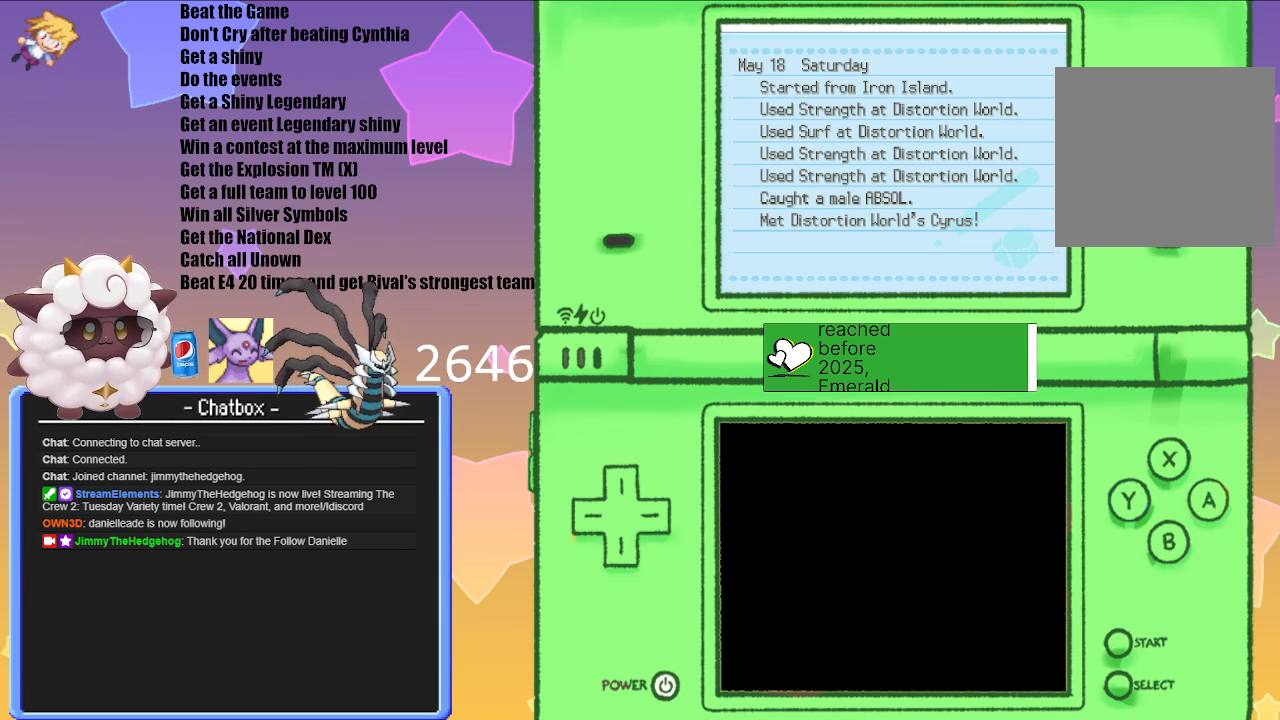
{"buttons": [], "left_stick": "center", "right_stick": "center", "events": [[150, "B", "down"], [217, "B", "up"]]}
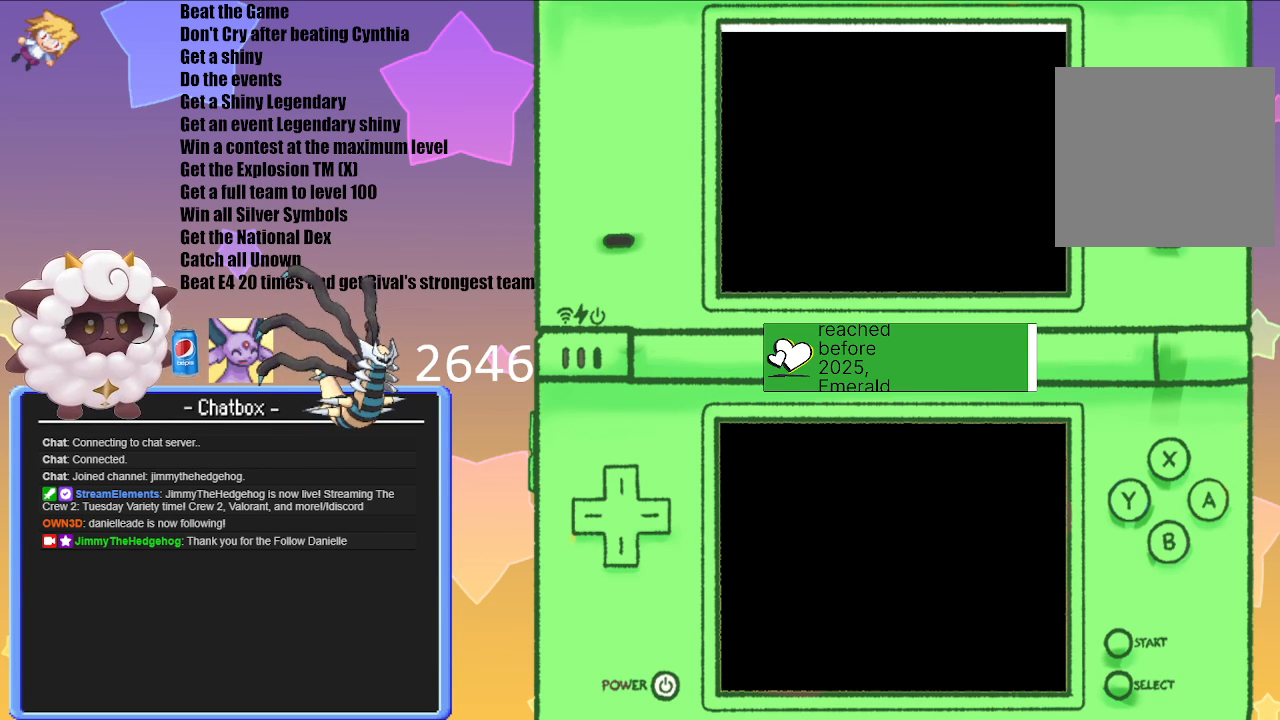
{"buttons": [], "left_stick": "center", "right_stick": "center", "events": []}
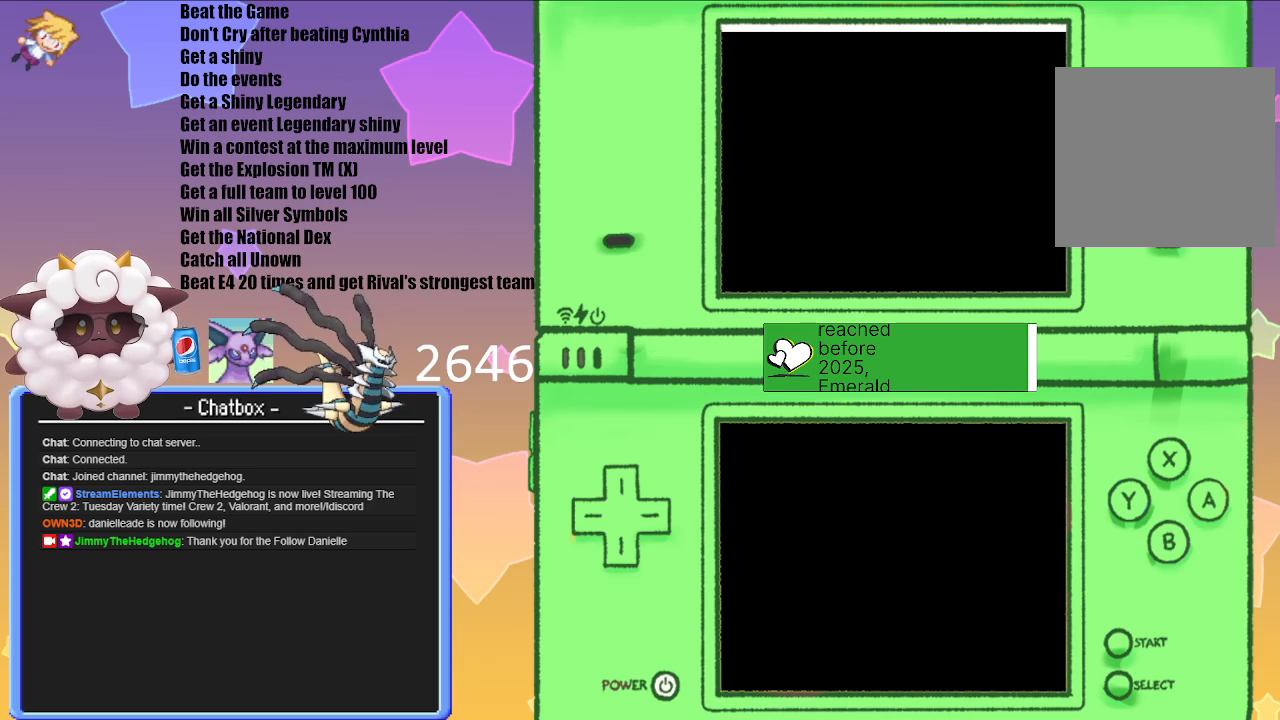
{"buttons": [], "left_stick": "center", "right_stick": "center", "events": []}
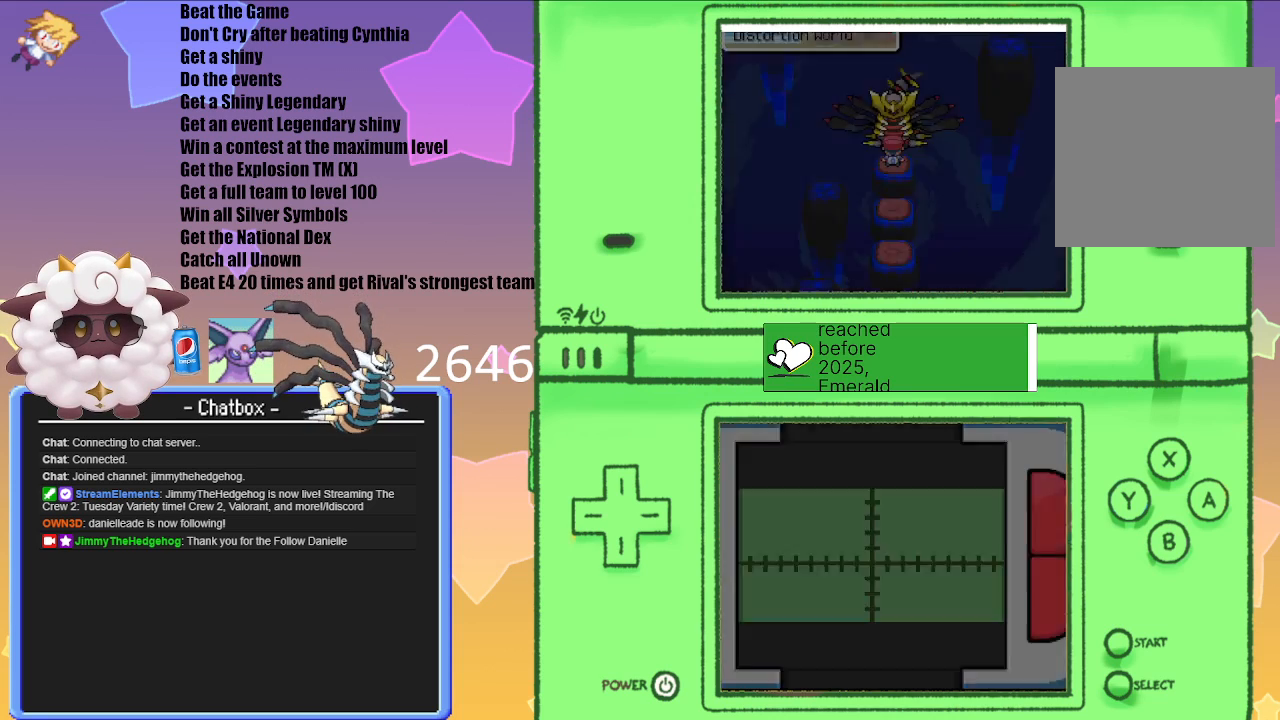
{"buttons": [], "left_stick": "center", "right_stick": "center", "events": []}
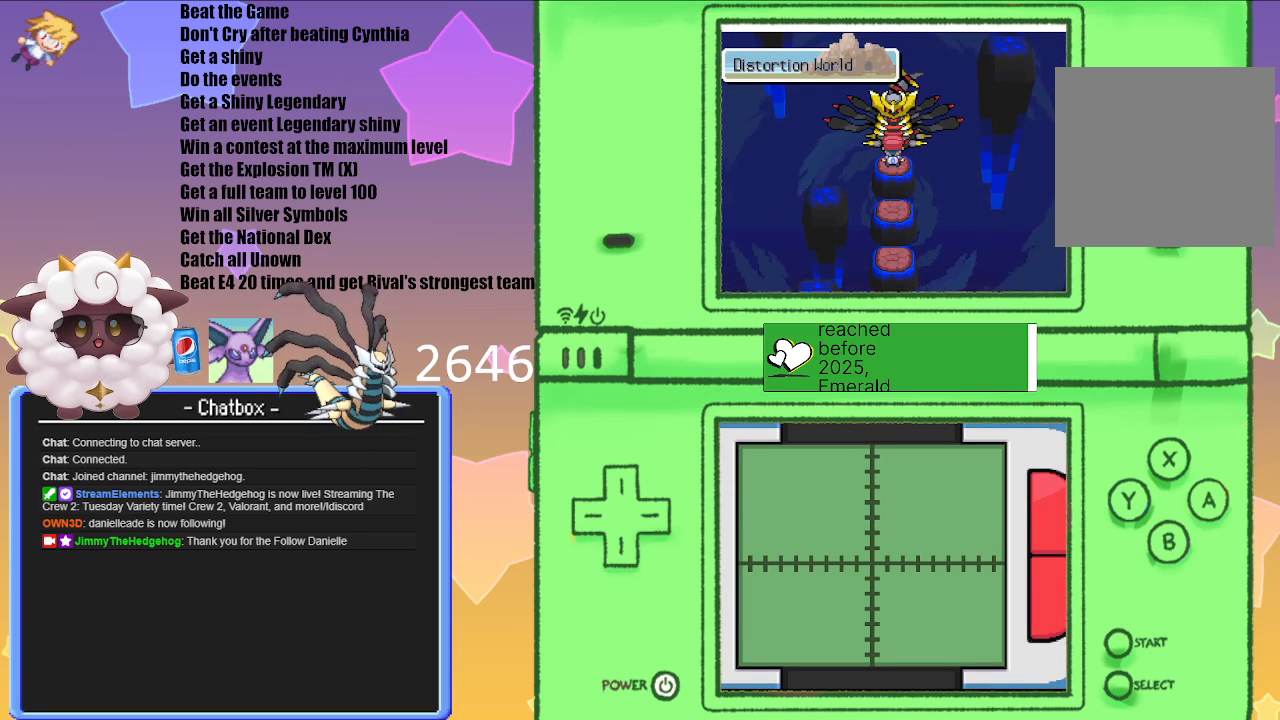
{"buttons": [], "left_stick": "center", "right_stick": "center", "events": [[150, "A", "down"], [300, "A", "up"]]}
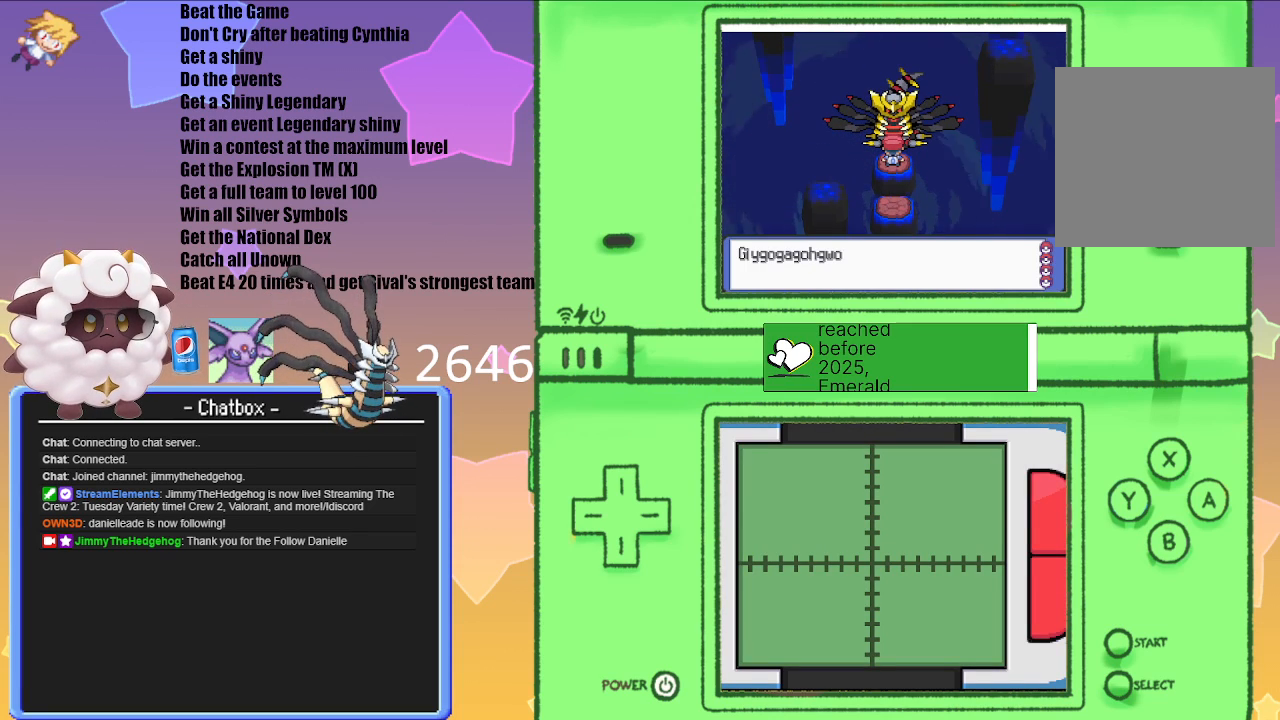
{"buttons": [], "left_stick": "center", "right_stick": "center", "events": [[300, "A", "down"], [383, "A", "up"]]}